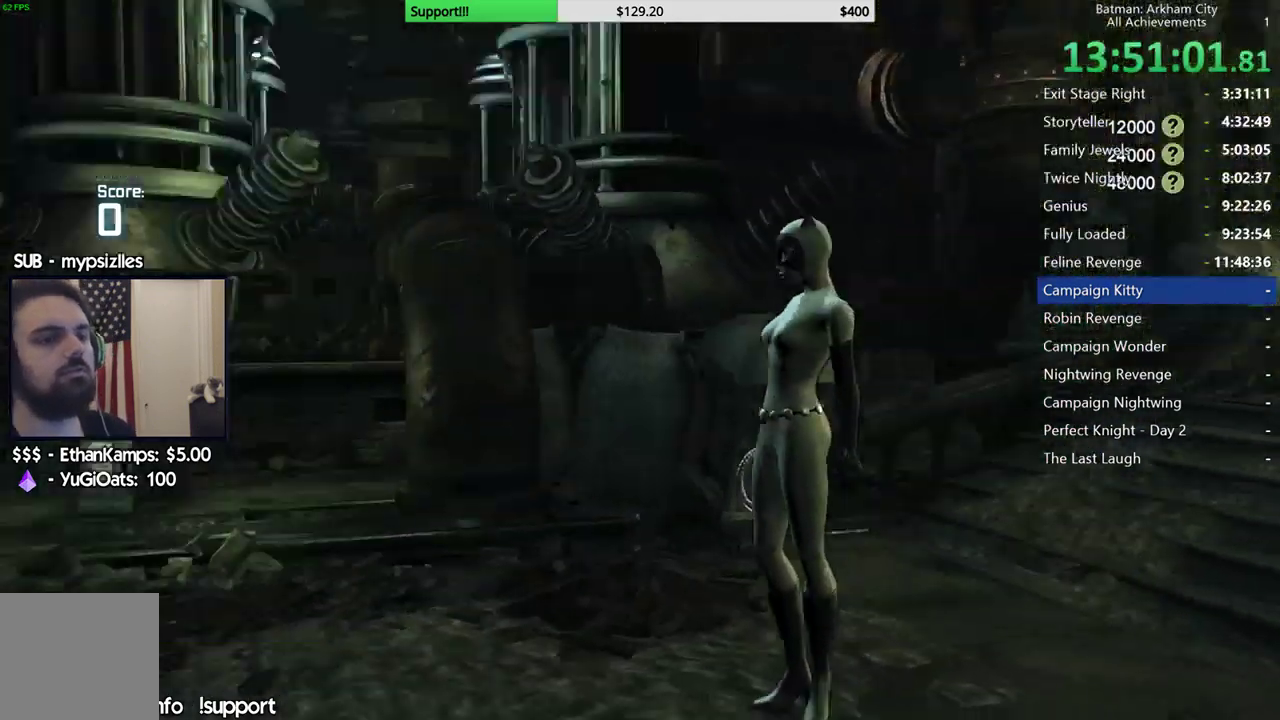
Gameplay with a controller (Xbox layout); each line is a JSON object with the inputs held at the frame after it. "button_events" lists button changes between this image and that frame as [ms after this image, input, new state], when the widget could be followed in between (sticks are given only as held states). Not read: L1 L2 R1.
{"buttons": [], "left_stick": "center", "right_stick": "down-left", "button_events": []}
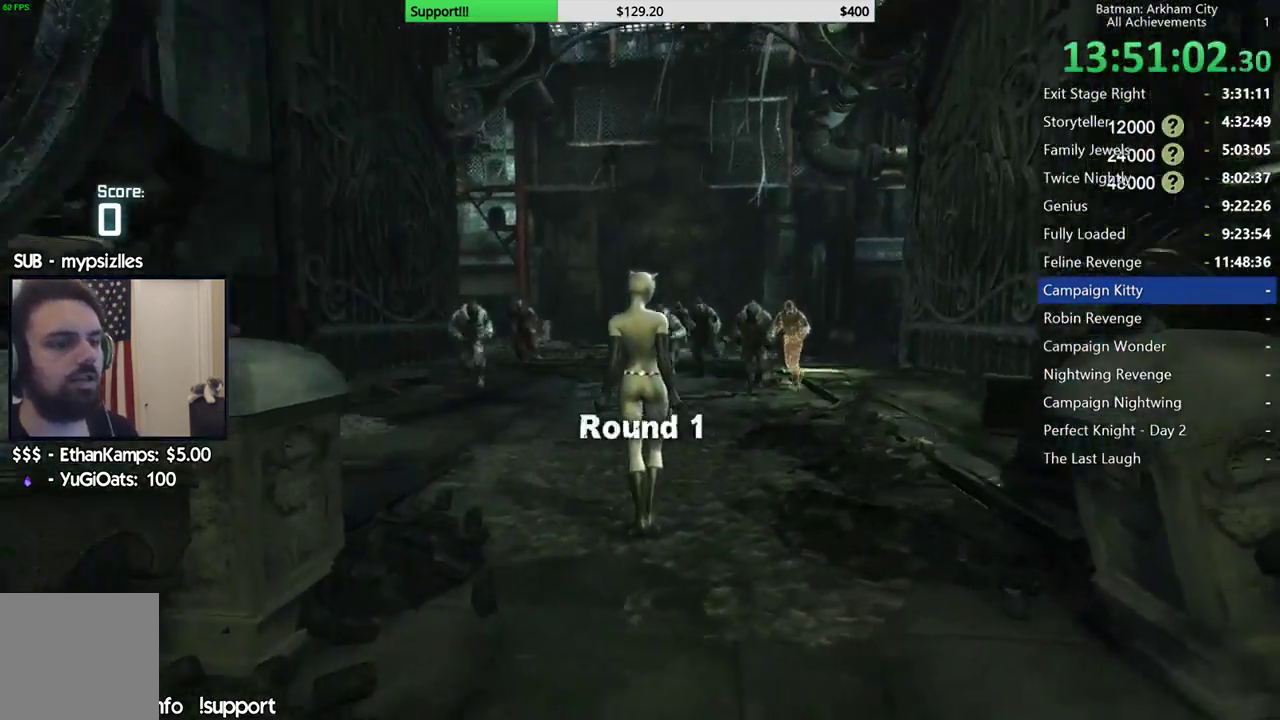
{"buttons": [], "left_stick": "up", "right_stick": "center", "button_events": []}
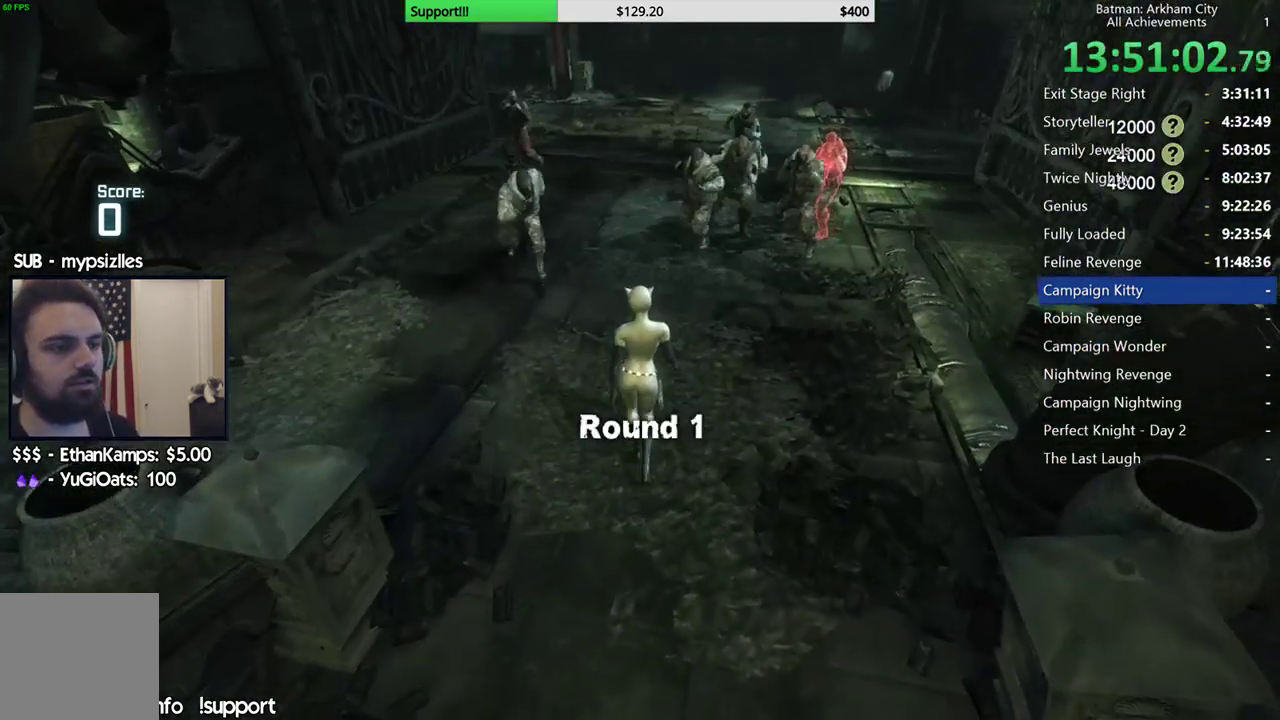
{"buttons": [], "left_stick": "up-left", "right_stick": "center", "button_events": [[250, "X", "down"], [383, "X", "up"]]}
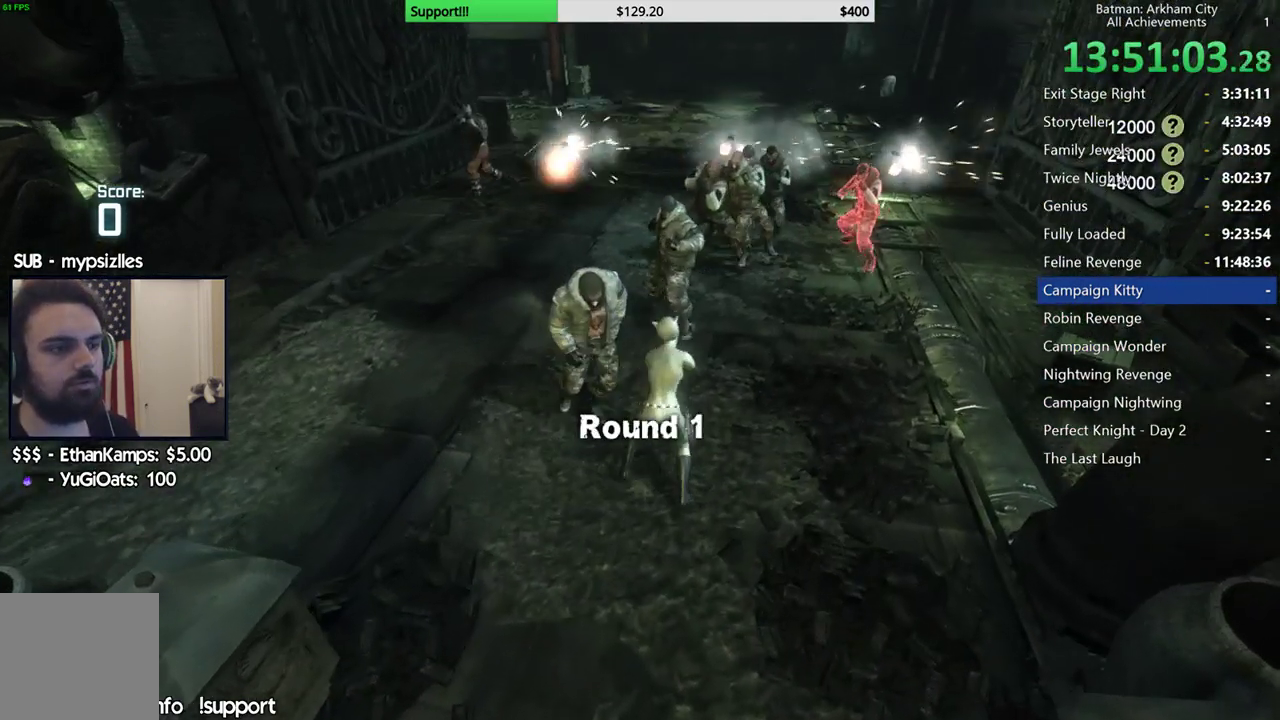
{"buttons": [], "left_stick": "up-left", "right_stick": "center", "button_events": [[100, "X", "down"], [217, "X", "up"], [317, "X", "down"], [417, "X", "up"]]}
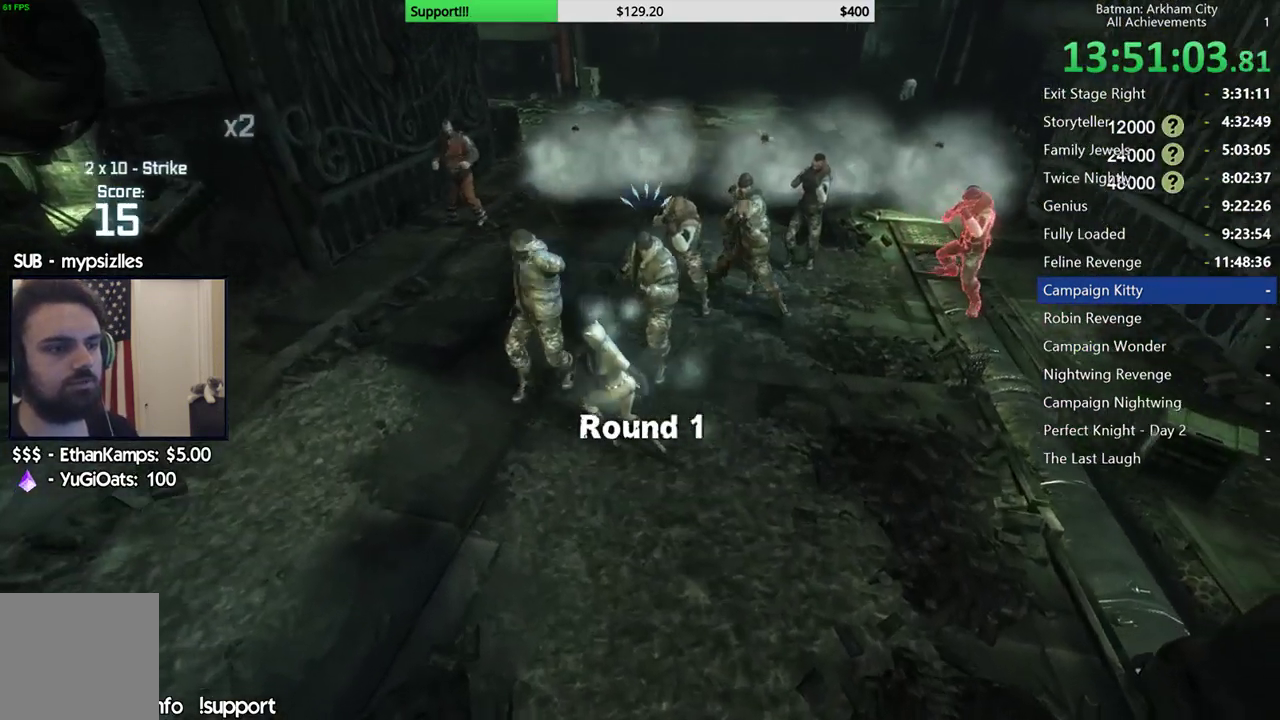
{"buttons": [], "left_stick": "center", "right_stick": "center", "button_events": [[67, "X", "down"], [183, "X", "up"]]}
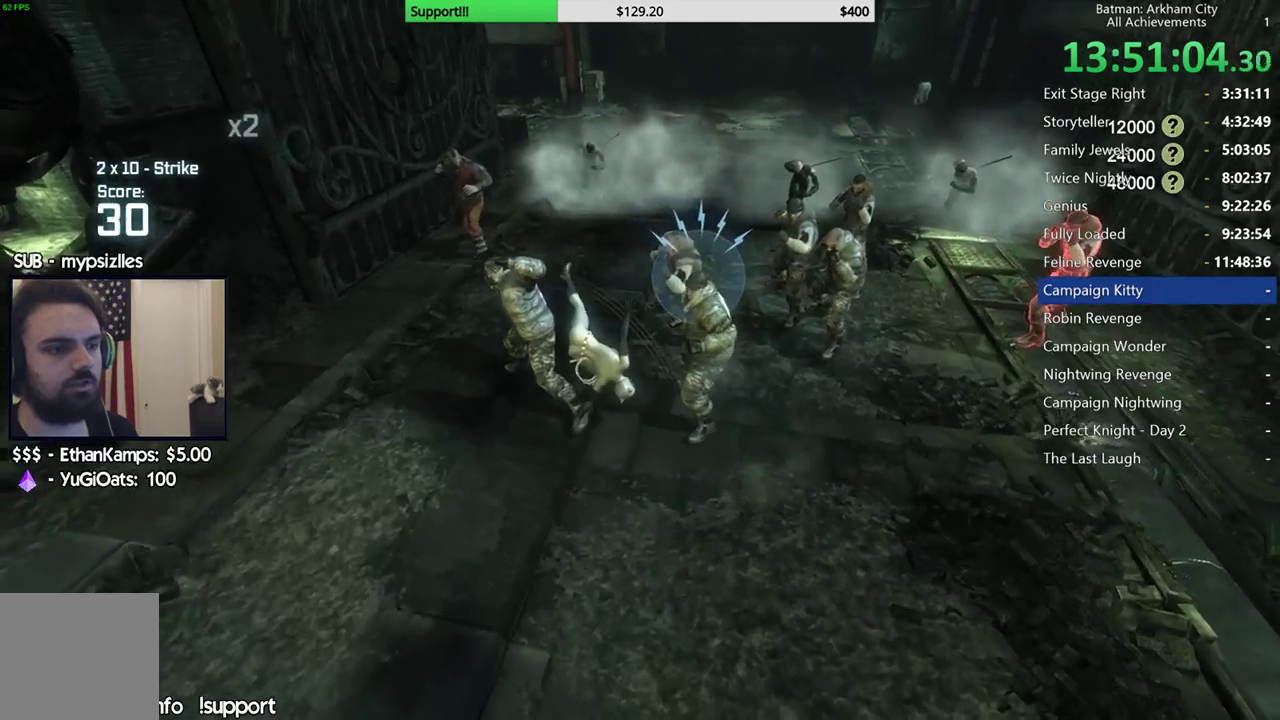
{"buttons": [], "left_stick": "center", "right_stick": "center", "button_events": [[67, "Y", "down"], [183, "Y", "up"], [233, "Y", "down"], [333, "Y", "up"], [417, "Y", "down"], [500, "Y", "up"]]}
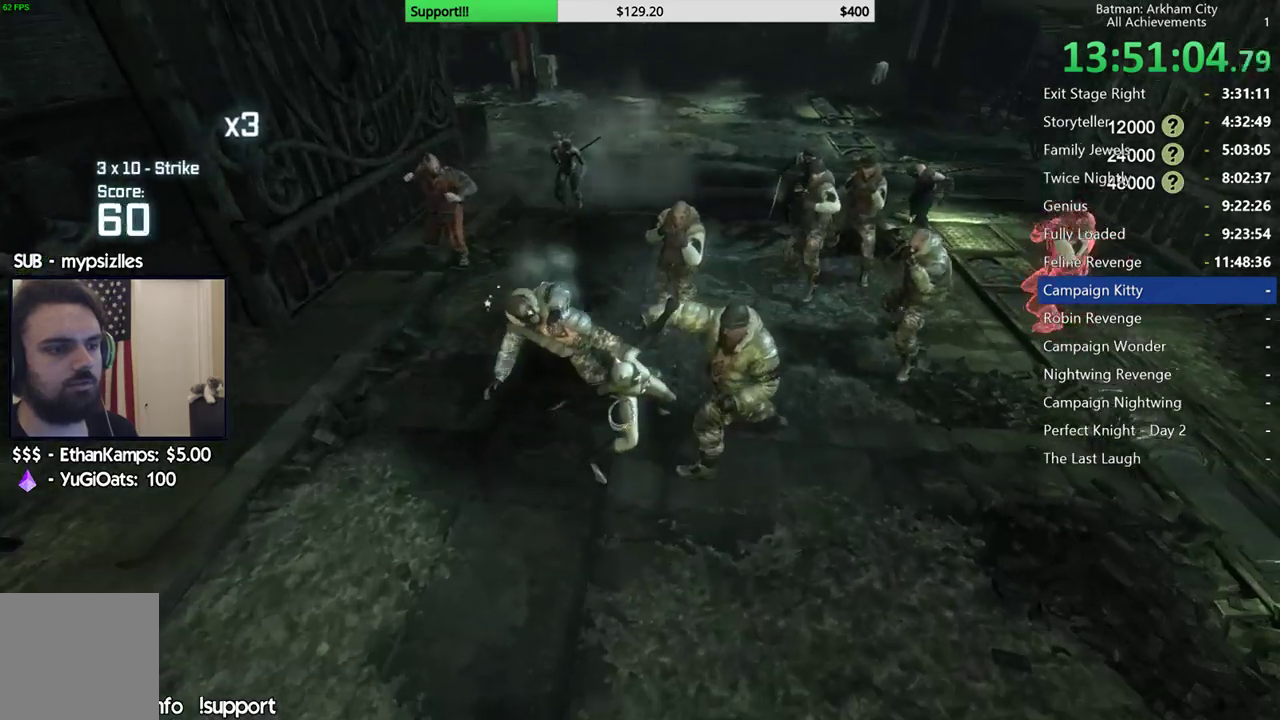
{"buttons": [], "left_stick": "center", "right_stick": "up-left", "button_events": []}
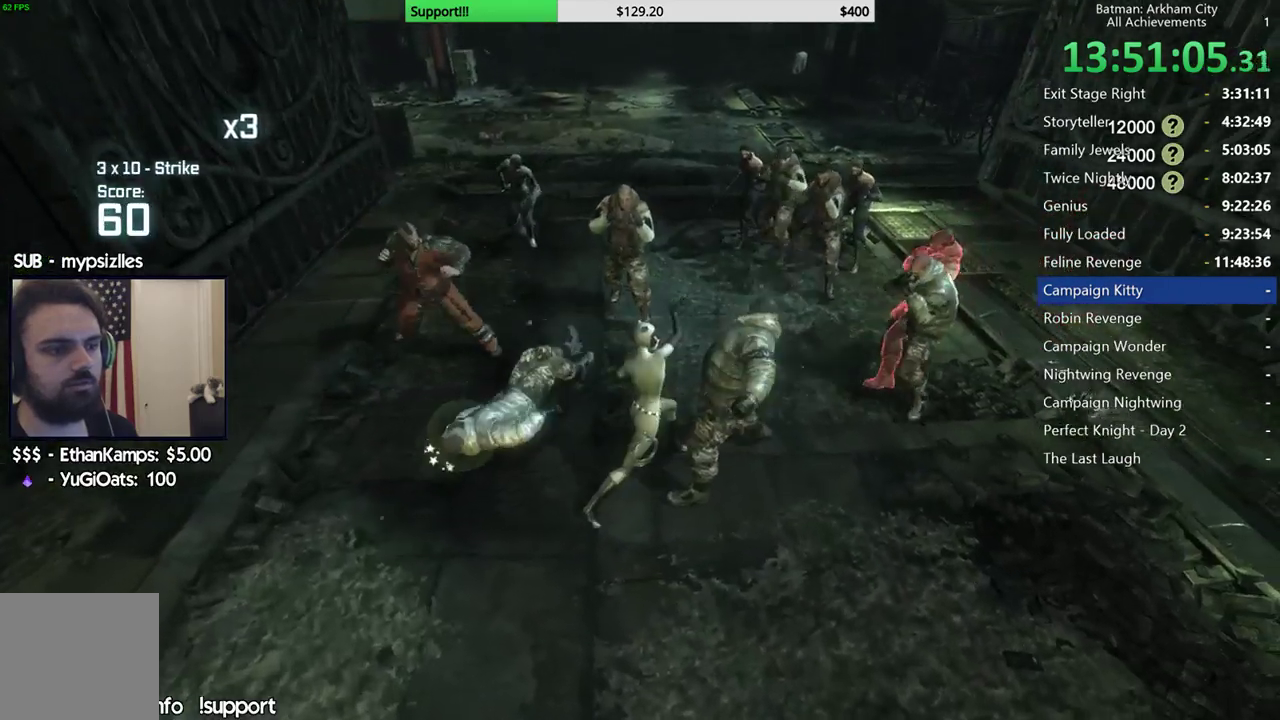
{"buttons": [], "left_stick": "up", "right_stick": "center", "button_events": []}
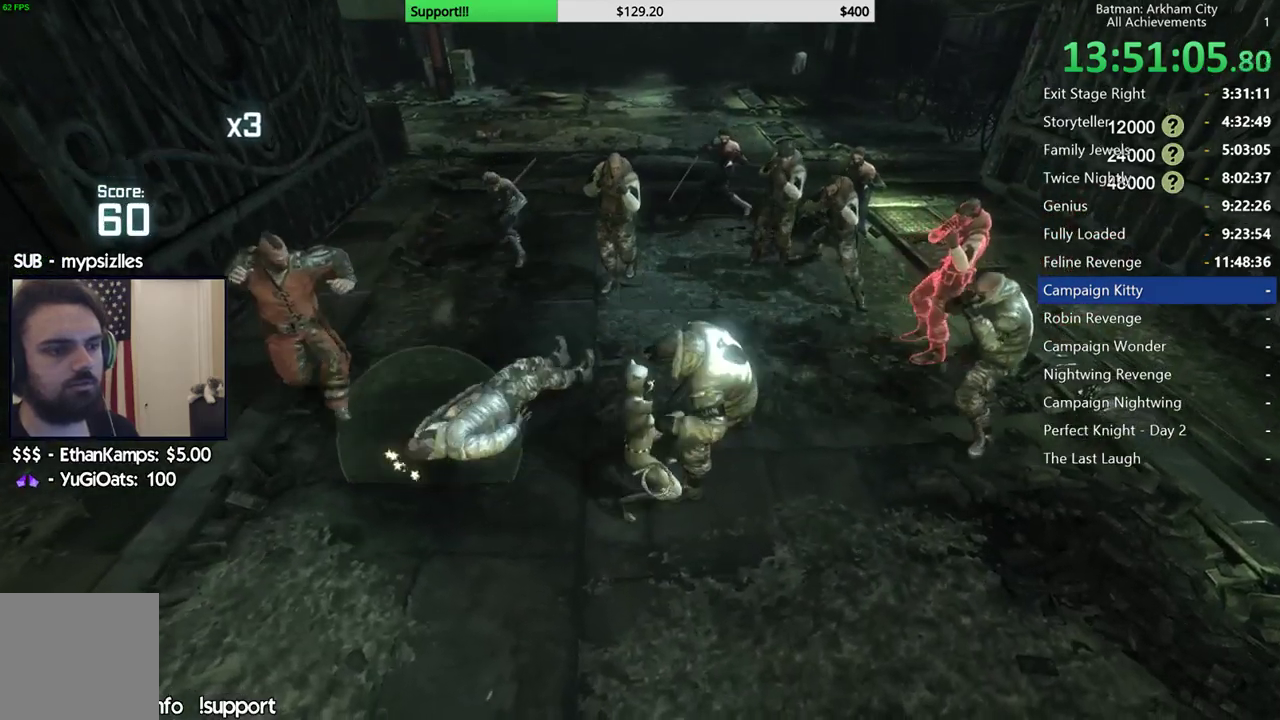
{"buttons": [], "left_stick": "up", "right_stick": "center", "button_events": []}
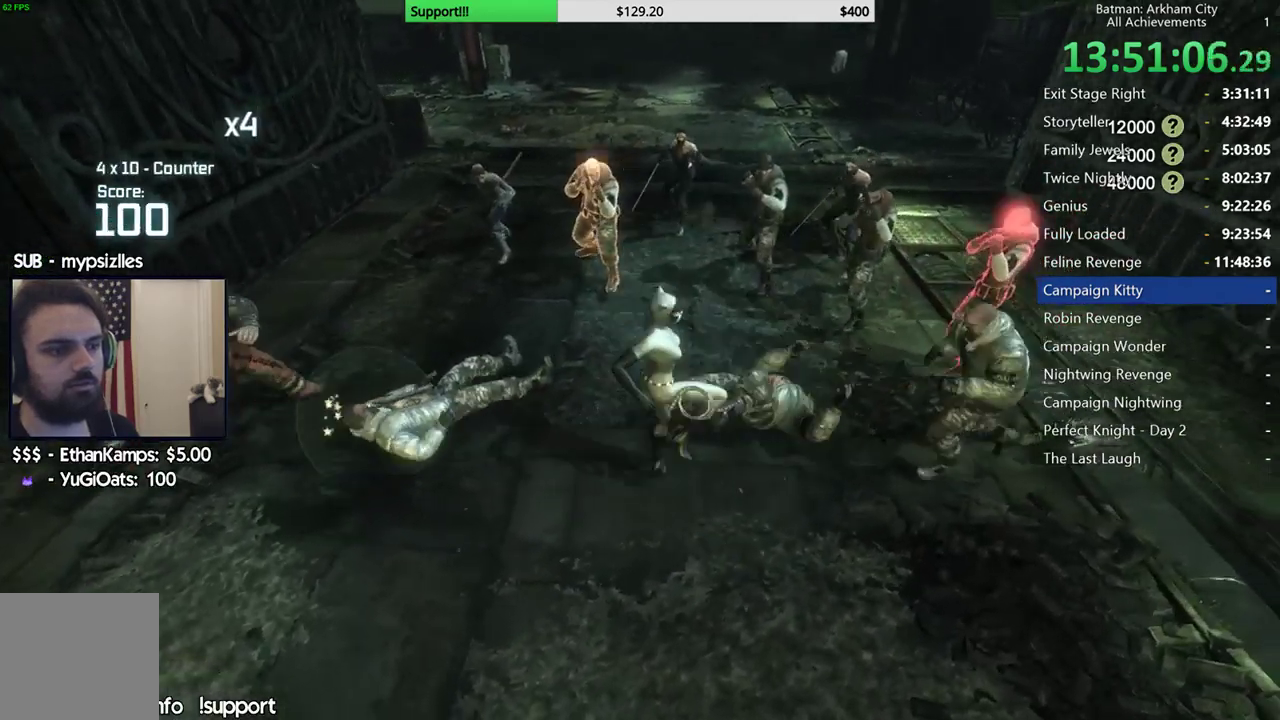
{"buttons": [], "left_stick": "up", "right_stick": "center", "button_events": [[67, "B", "down"], [183, "B", "up"]]}
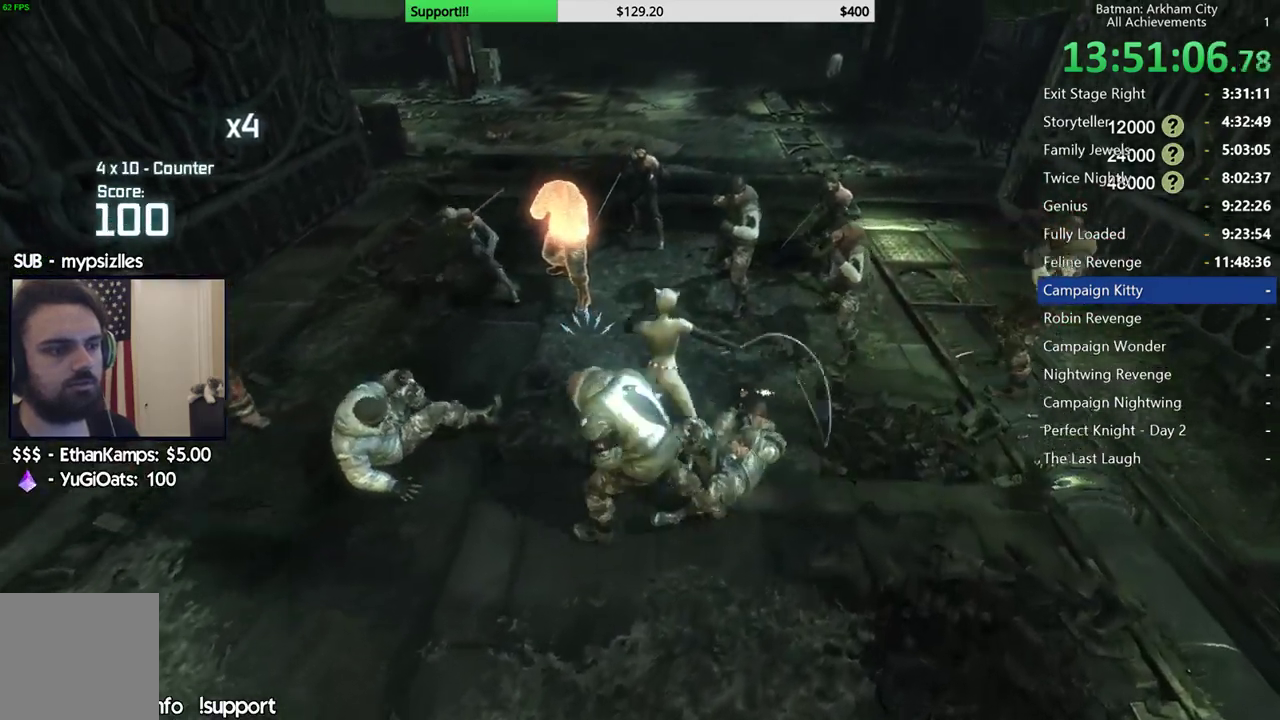
{"buttons": [], "left_stick": "up", "right_stick": "center", "button_events": []}
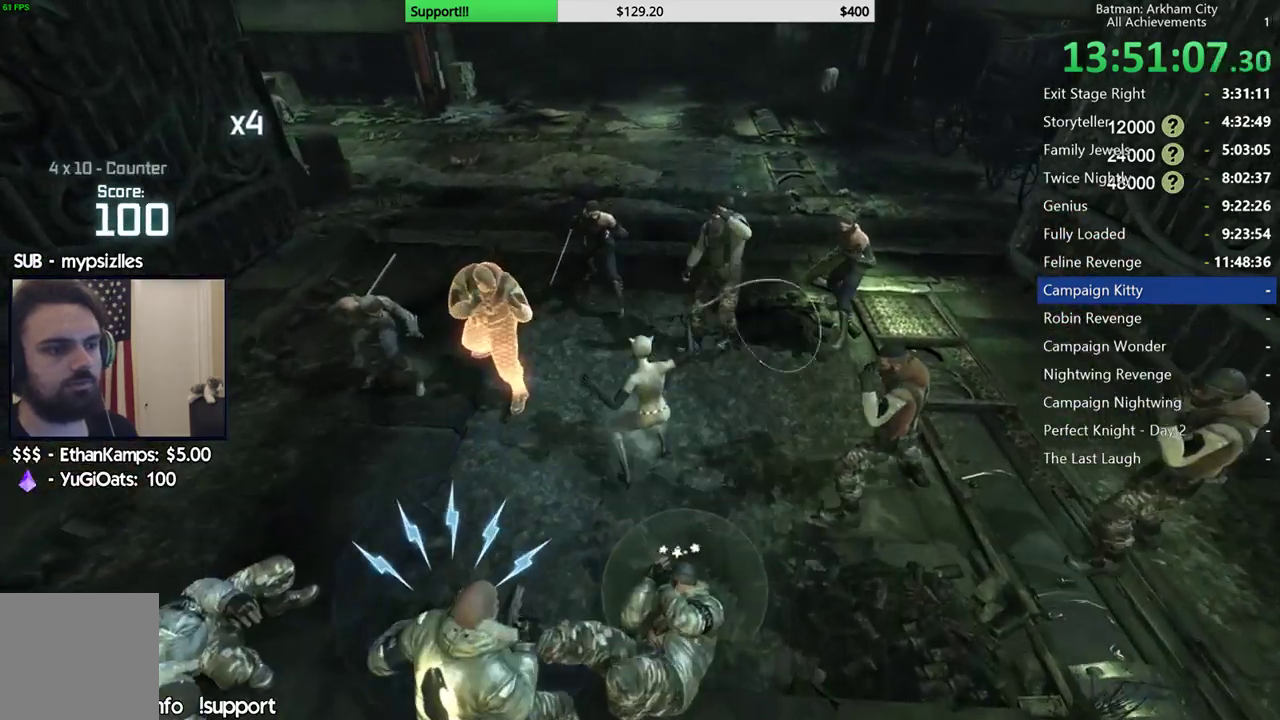
{"buttons": ["X"], "left_stick": "up", "right_stick": "center", "button_events": [[17, "X", "down"], [117, "X", "up"], [183, "X", "down"], [283, "X", "up"], [333, "X", "down"], [433, "X", "up"], [500, "X", "down"]]}
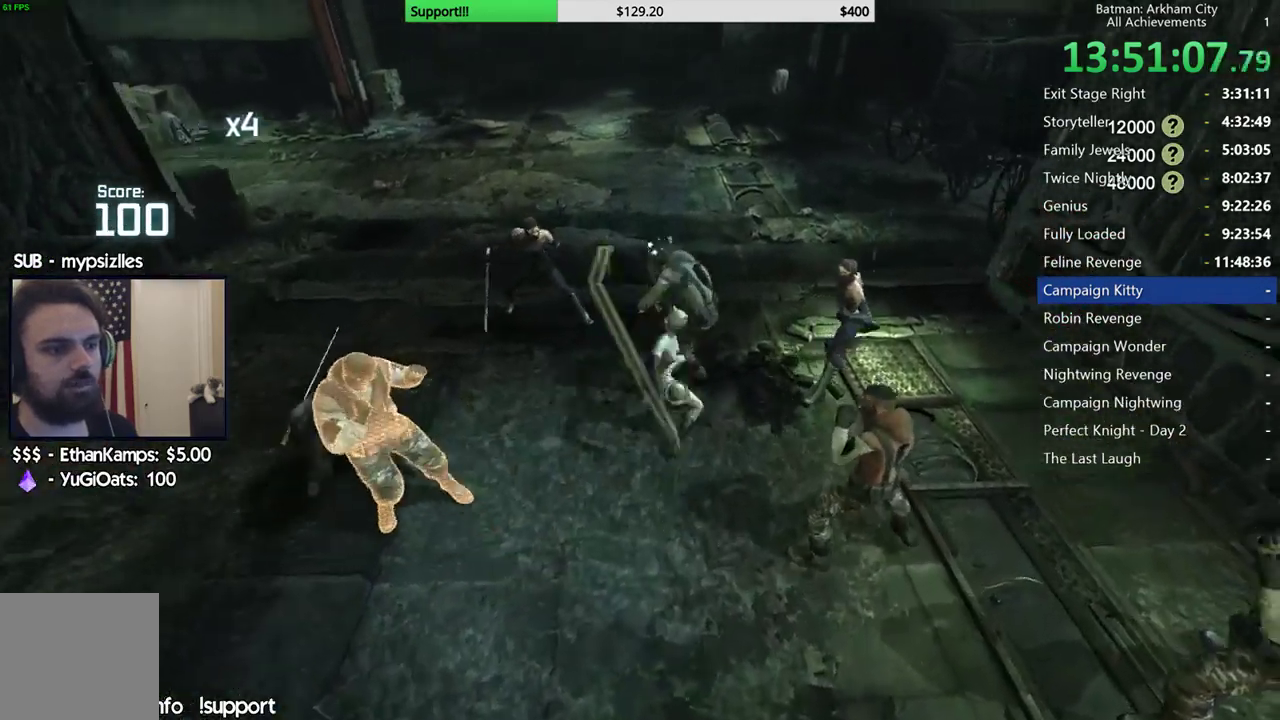
{"buttons": ["X"], "left_stick": "center", "right_stick": "center", "button_events": [[100, "X", "up"], [167, "X", "down"], [217, "X", "up"], [283, "X", "down"], [400, "X", "up"], [467, "X", "down"]]}
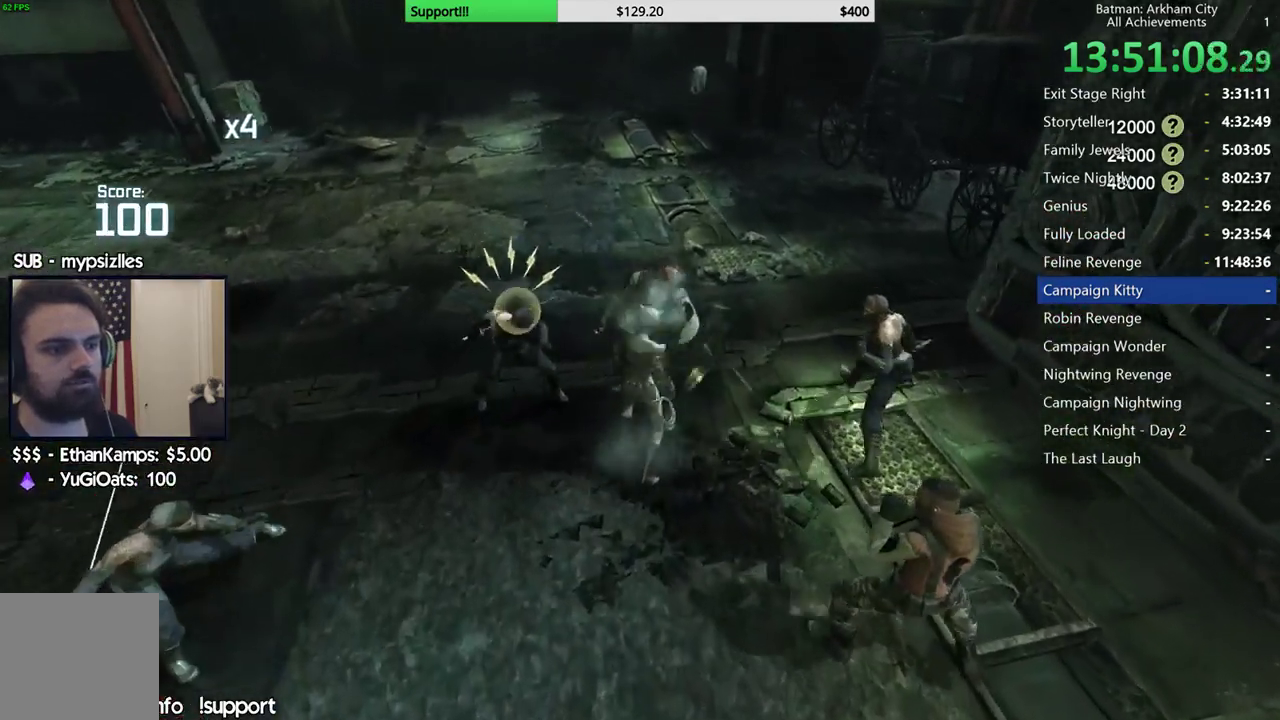
{"buttons": ["X"], "left_stick": "center", "right_stick": "center", "button_events": [[50, "X", "up"], [117, "X", "down"], [217, "X", "up"], [267, "X", "down"], [367, "X", "up"], [433, "X", "down"]]}
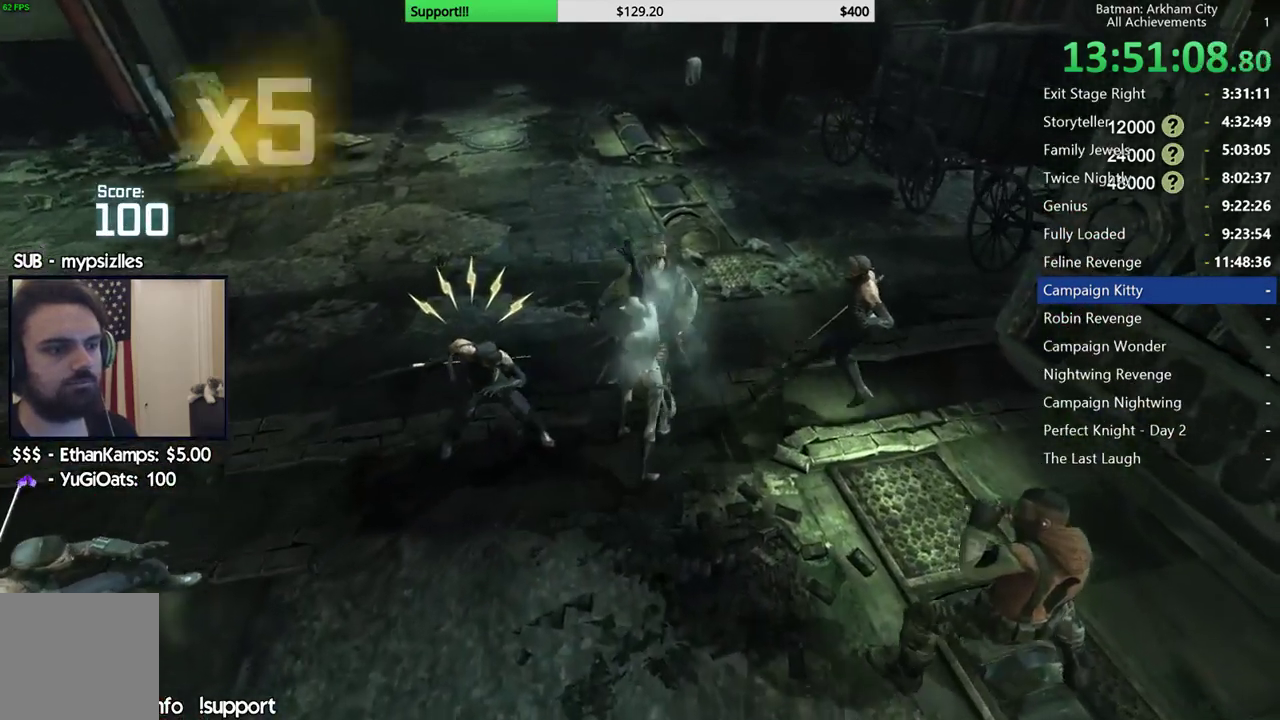
{"buttons": [], "left_stick": "center", "right_stick": "center", "button_events": [[33, "X", "up"], [83, "X", "down"], [167, "X", "up"], [233, "X", "down"], [333, "X", "up"], [383, "X", "down"], [483, "X", "up"]]}
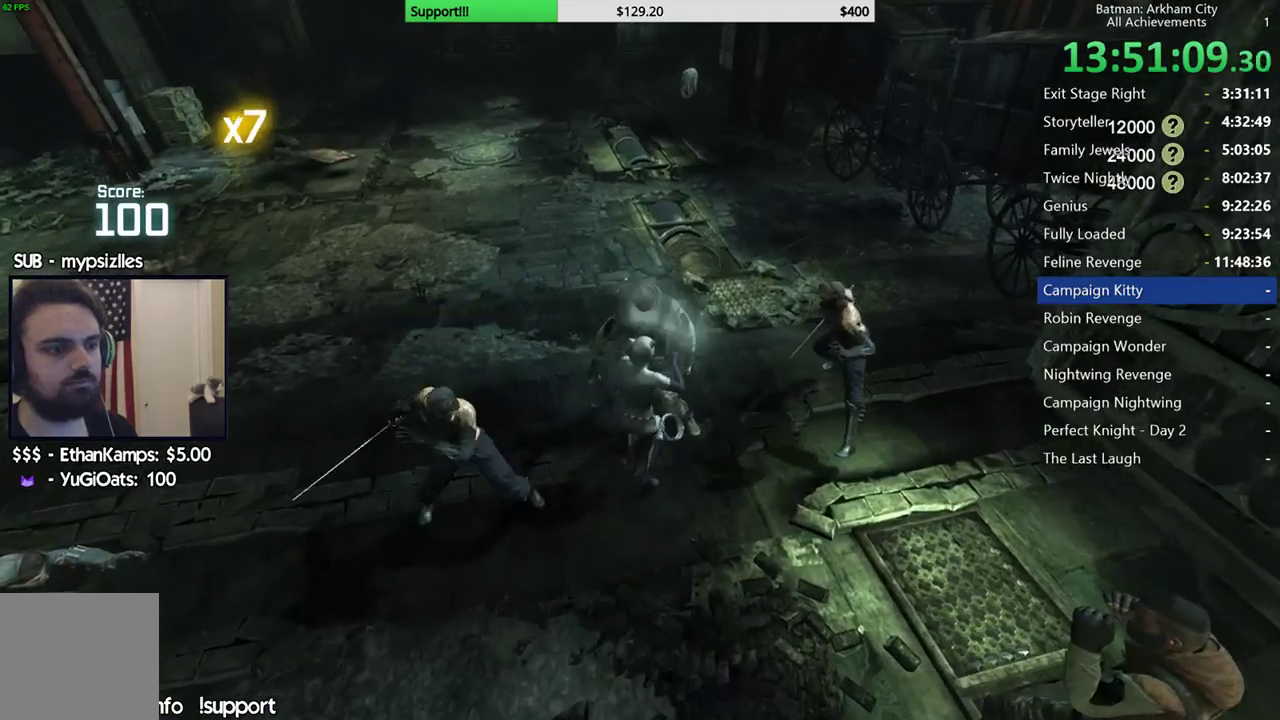
{"buttons": [], "left_stick": "center", "right_stick": "center", "button_events": [[50, "X", "down"], [133, "X", "up"]]}
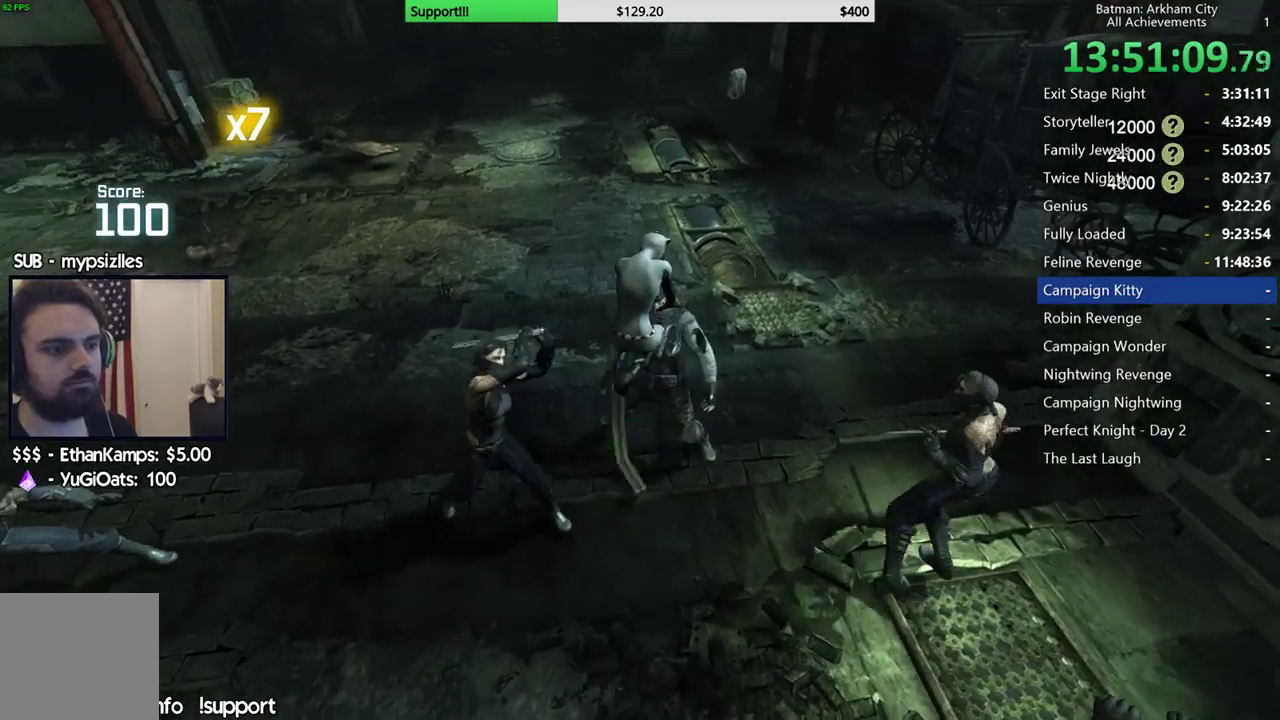
{"buttons": [], "left_stick": "center", "right_stick": "left", "button_events": []}
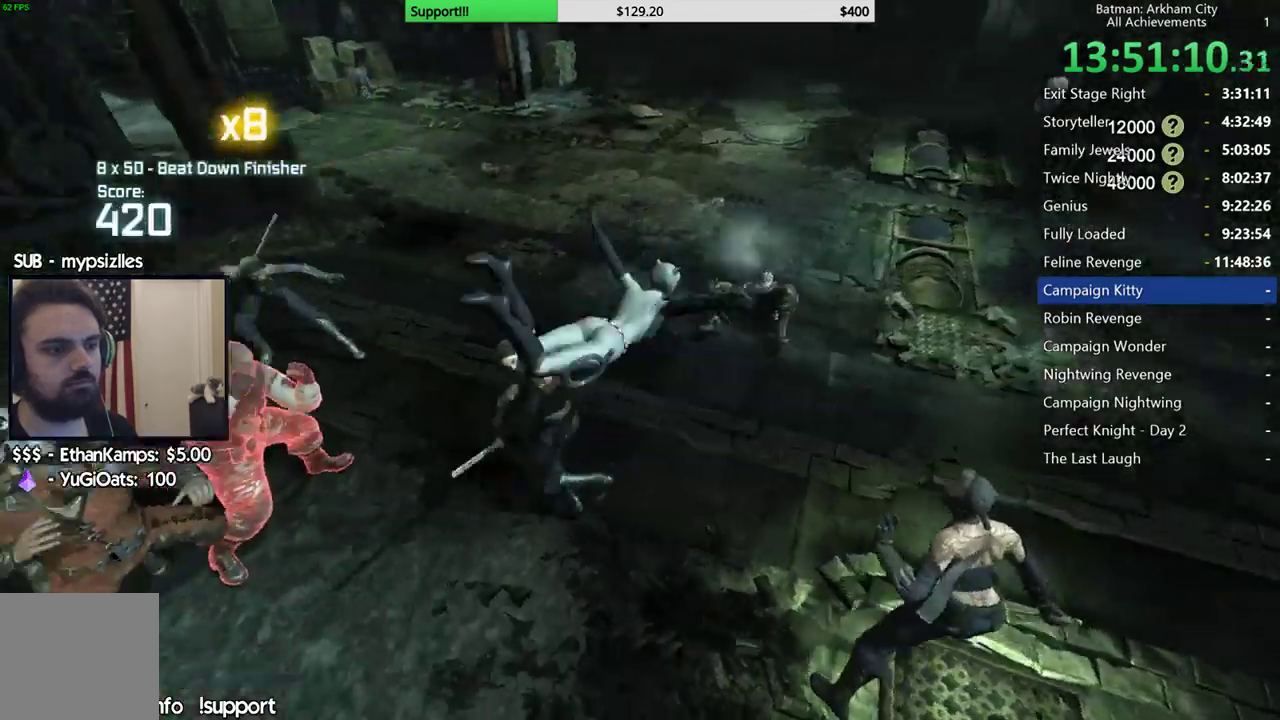
{"buttons": [], "left_stick": "center", "right_stick": "center", "button_events": []}
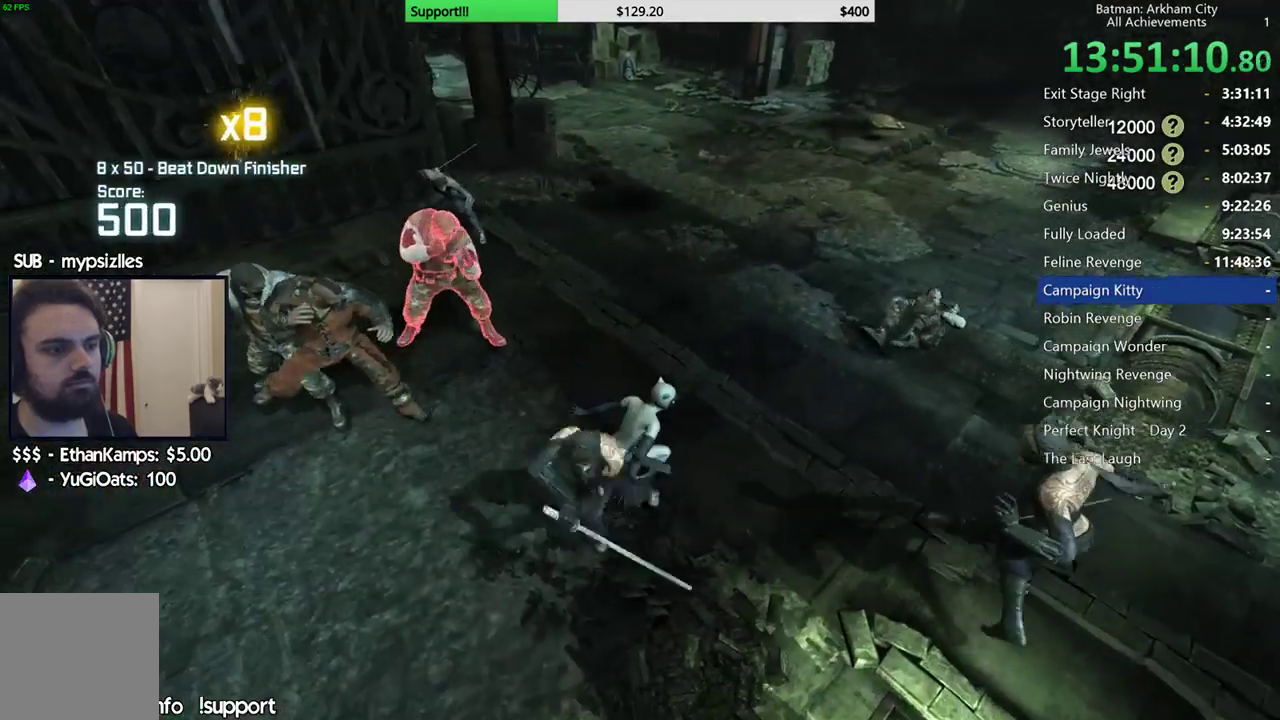
{"buttons": [], "left_stick": "center", "right_stick": "center", "button_events": [[100, "A", "down"], [117, "X", "down"], [300, "X", "up"], [317, "A", "up"]]}
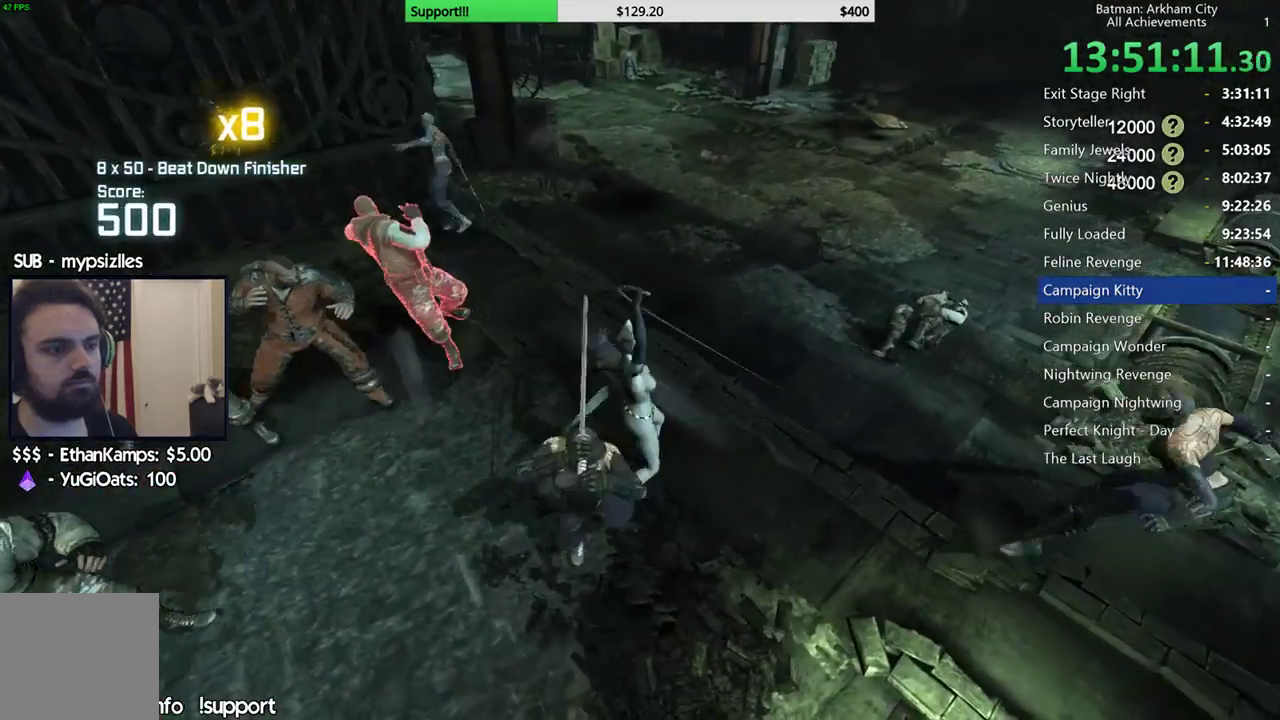
{"buttons": [], "left_stick": "center", "right_stick": "left", "button_events": []}
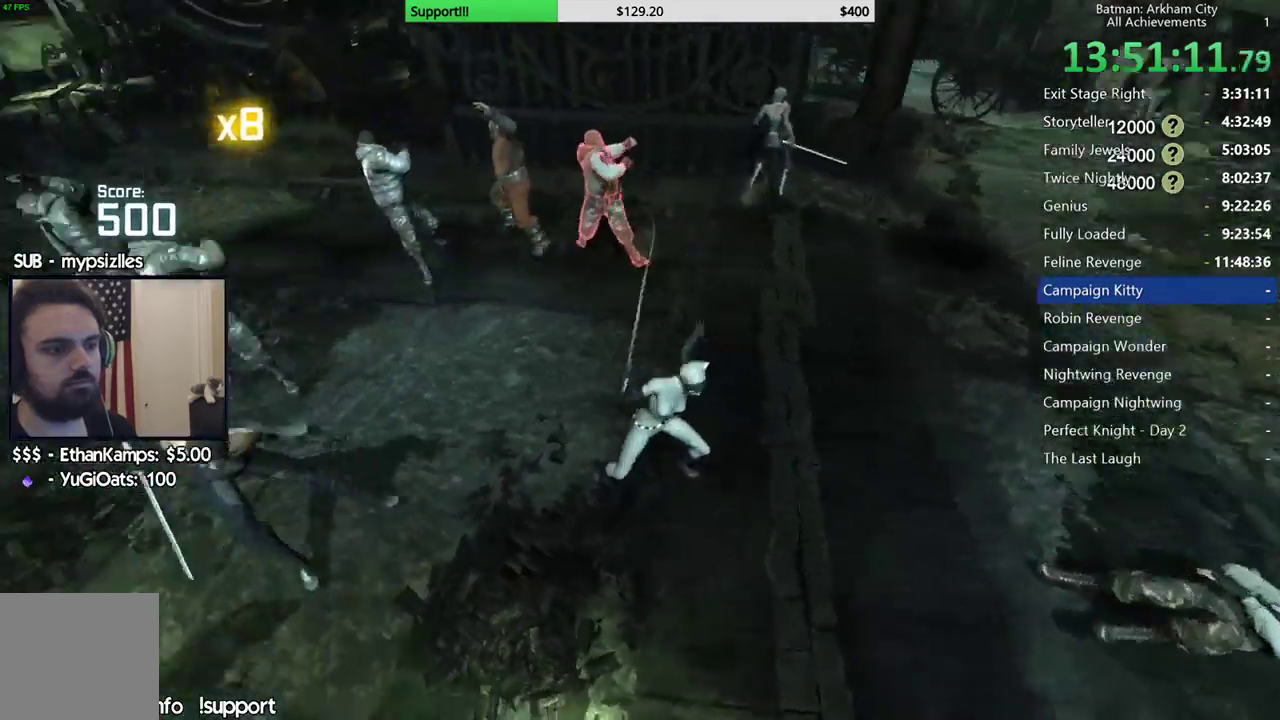
{"buttons": [], "left_stick": "up", "right_stick": "center", "button_events": []}
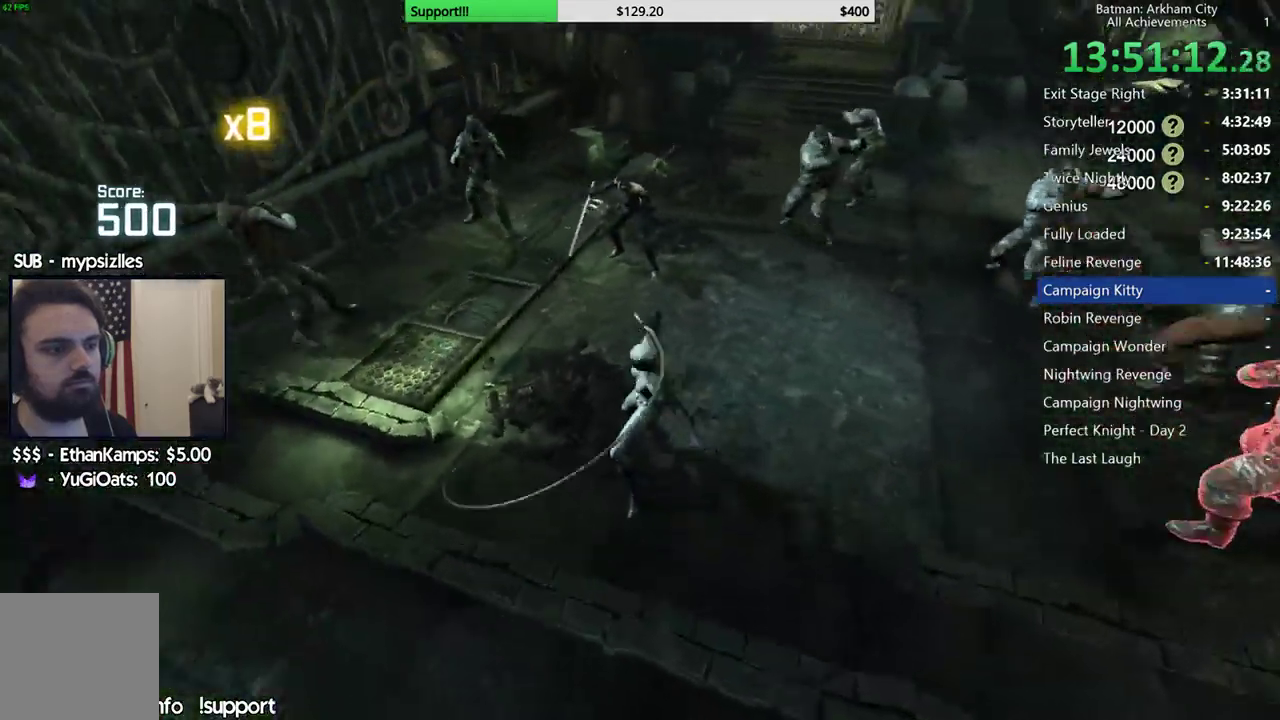
{"buttons": ["B"], "left_stick": "up", "right_stick": "center", "button_events": [[417, "B", "down"]]}
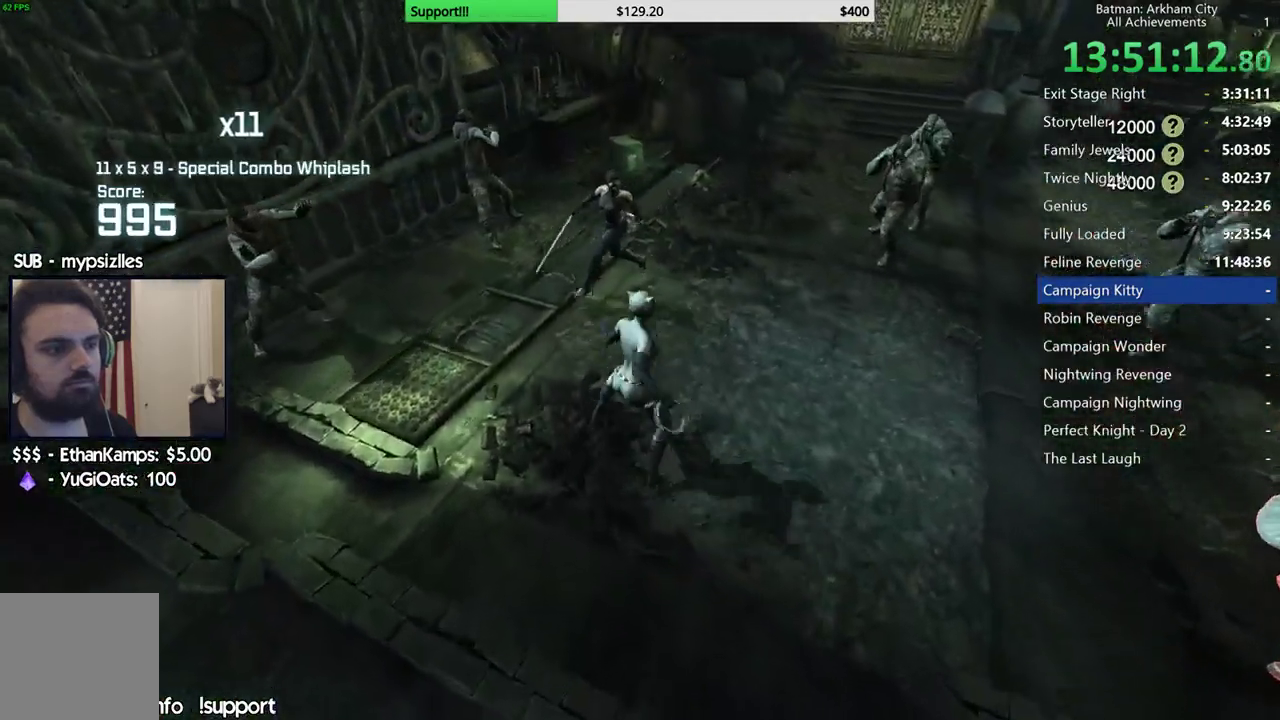
{"buttons": ["X"], "left_stick": "up", "right_stick": "center", "button_events": [[50, "B", "up"], [333, "X", "down"], [433, "X", "up"], [500, "X", "down"]]}
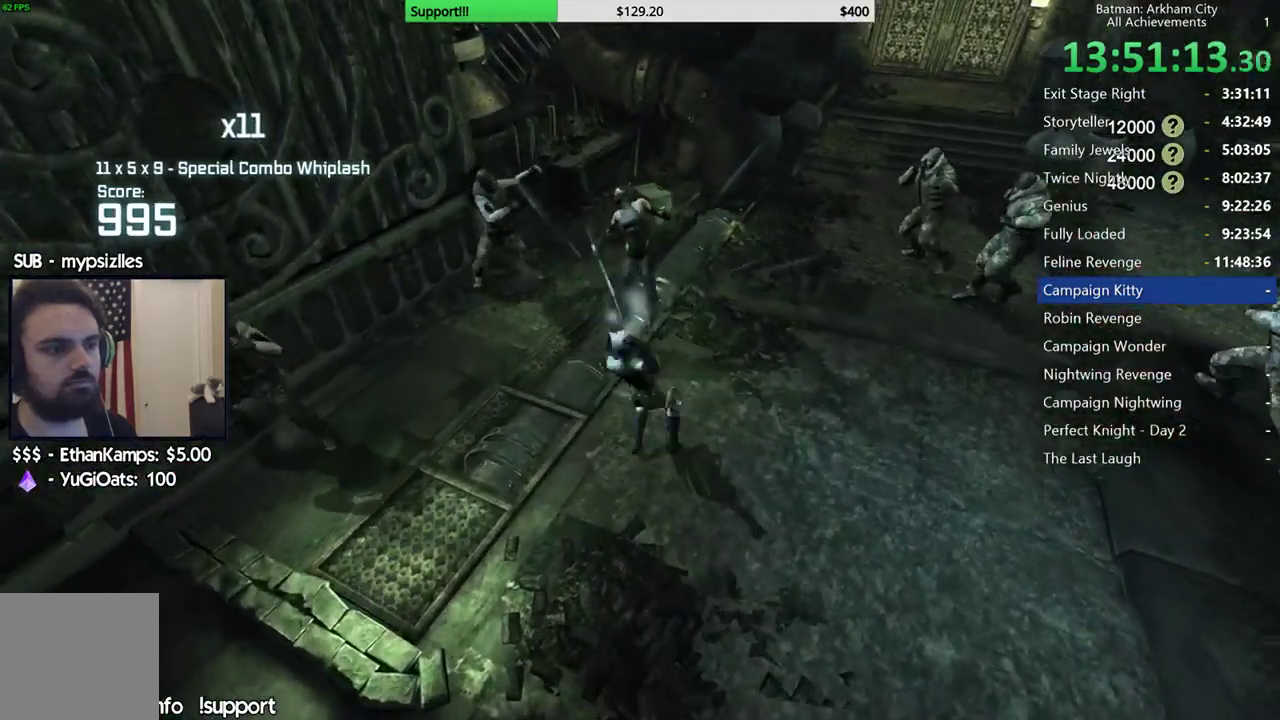
{"buttons": [], "left_stick": "center", "right_stick": "center", "button_events": [[100, "X", "up"], [167, "X", "down"], [250, "X", "up"], [350, "X", "down"], [433, "X", "up"]]}
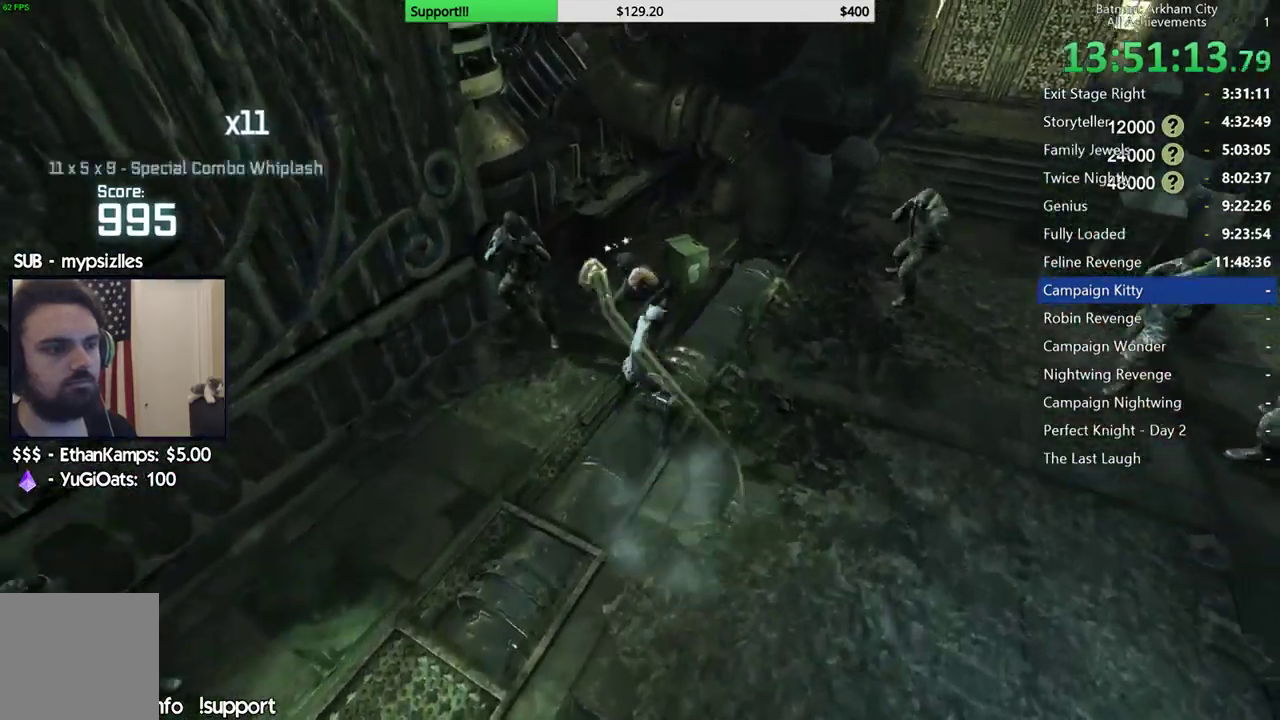
{"buttons": ["X"], "left_stick": "center", "right_stick": "center", "button_events": [[17, "X", "down"], [100, "X", "up"], [183, "X", "down"], [233, "X", "up"], [317, "X", "down"], [400, "X", "up"], [483, "X", "down"]]}
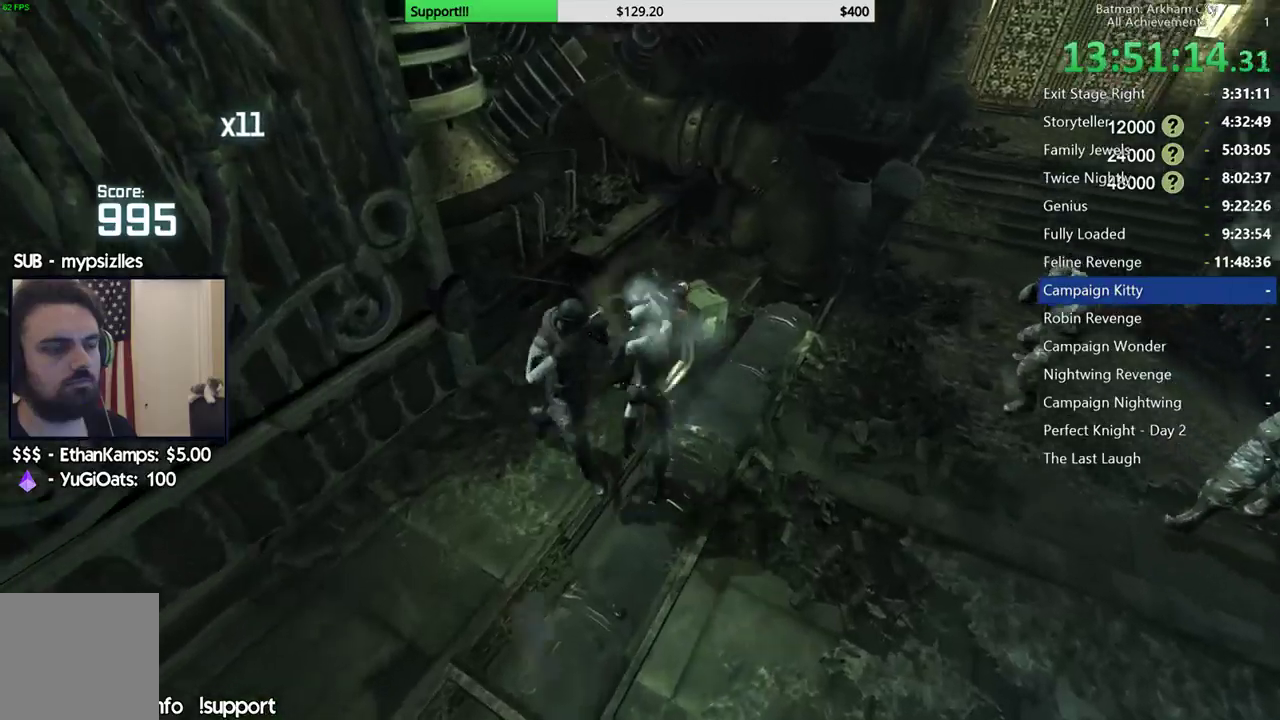
{"buttons": ["X"], "left_stick": "center", "right_stick": "center", "button_events": [[50, "X", "up"], [133, "X", "down"], [217, "X", "up"], [267, "X", "down"], [367, "X", "up"], [433, "X", "down"]]}
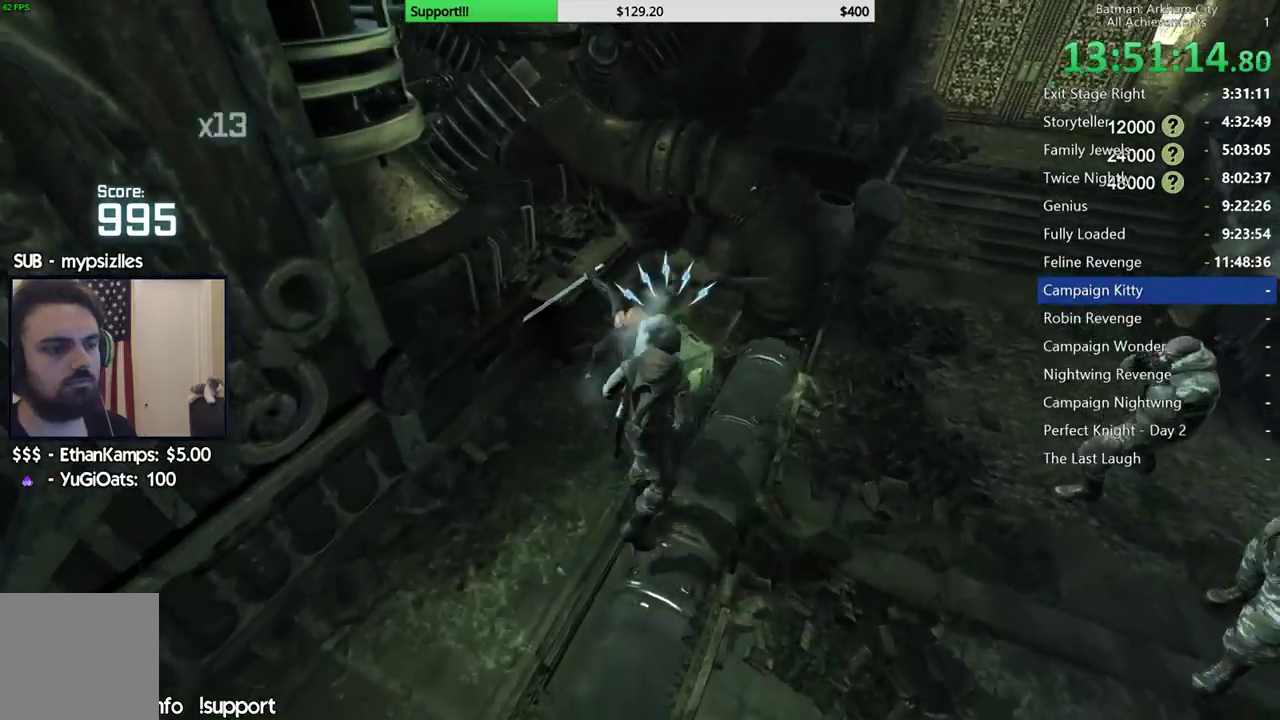
{"buttons": ["X"], "left_stick": "center", "right_stick": "center", "button_events": [[17, "X", "up"], [83, "X", "down"], [183, "X", "up"], [250, "X", "down"], [333, "X", "up"], [400, "X", "down"]]}